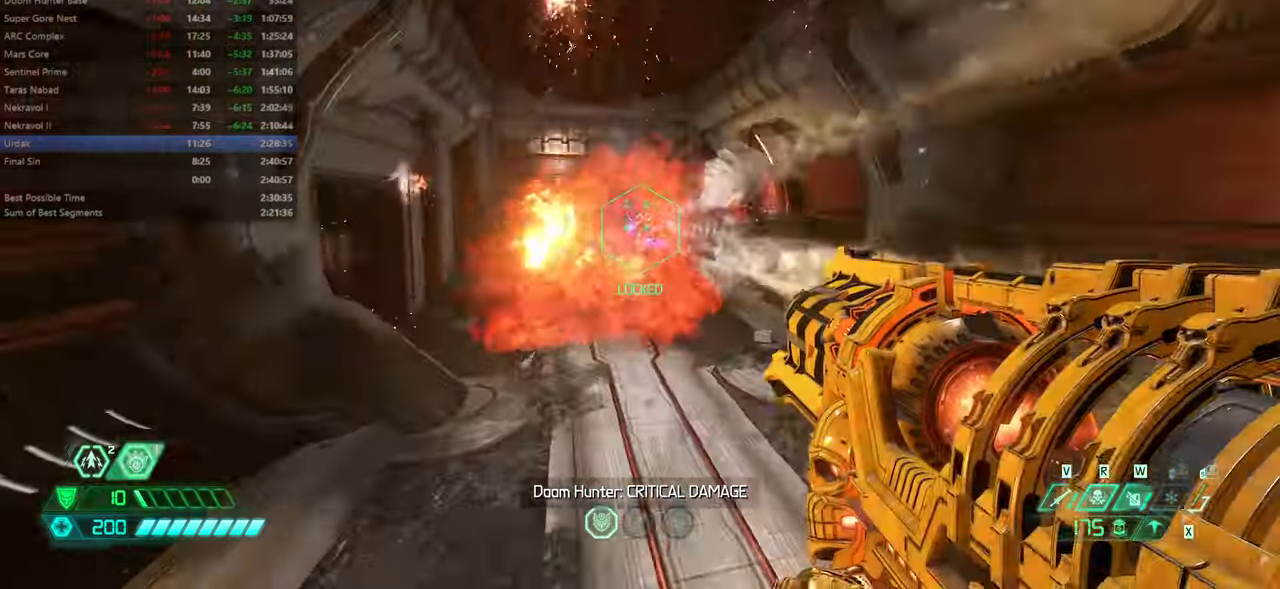
Gameplay with keyboard and mouse; each line is a JSON object with the keys and mouse buttons held at the frame after it. "events" lists presses ("down") and releases ("up") of "bfg", "bl", "bw", "cg", "crc", "cs", "csg", "dash", "fb", "fw", "hc", "jump", "l", "mel", "mod", "pr", "r", "rl", "ssg" and "mouse_wheel" between this image and that frame as [ms after this image, input, new state], when the widget could be followed in between. "mouse_wheel" = the "wheel" button of the "mouse" list. No other keys are recorded. "wheel" means that the mouse wheel is clicked or scrolled. Key names are as the overlay labels them; some are game actions (e.g. jump) rather than physical keys. Not read: mouse_move ww.
{"keys": ["fw"], "mouse": [], "events": [[66, "dash", "down"], [200, "dash", "up"]]}
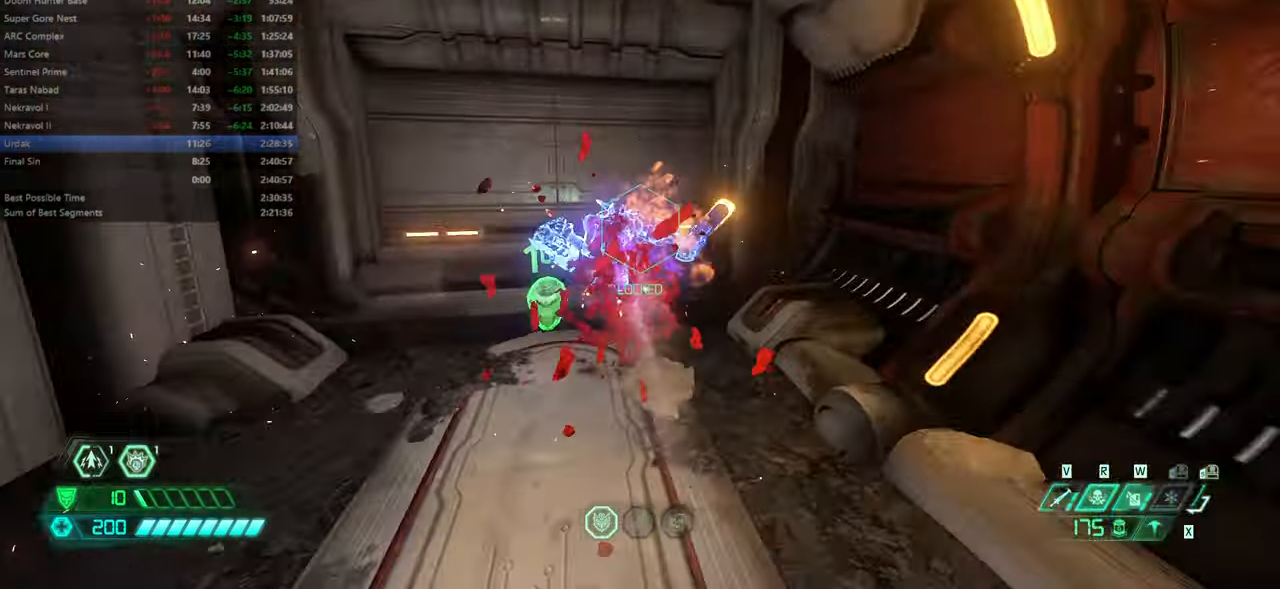
{"keys": ["dash", "fw"], "mouse": [], "events": [[466, "dash", "down"]]}
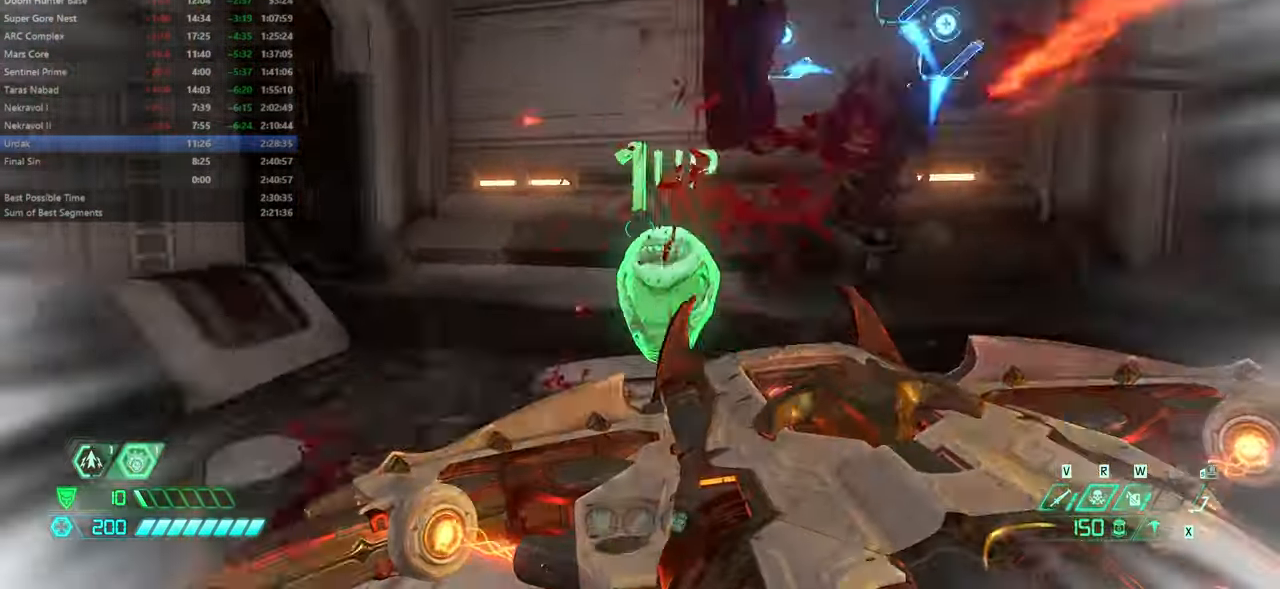
{"keys": ["fw"], "mouse": [], "events": [[66, "dash", "up"]]}
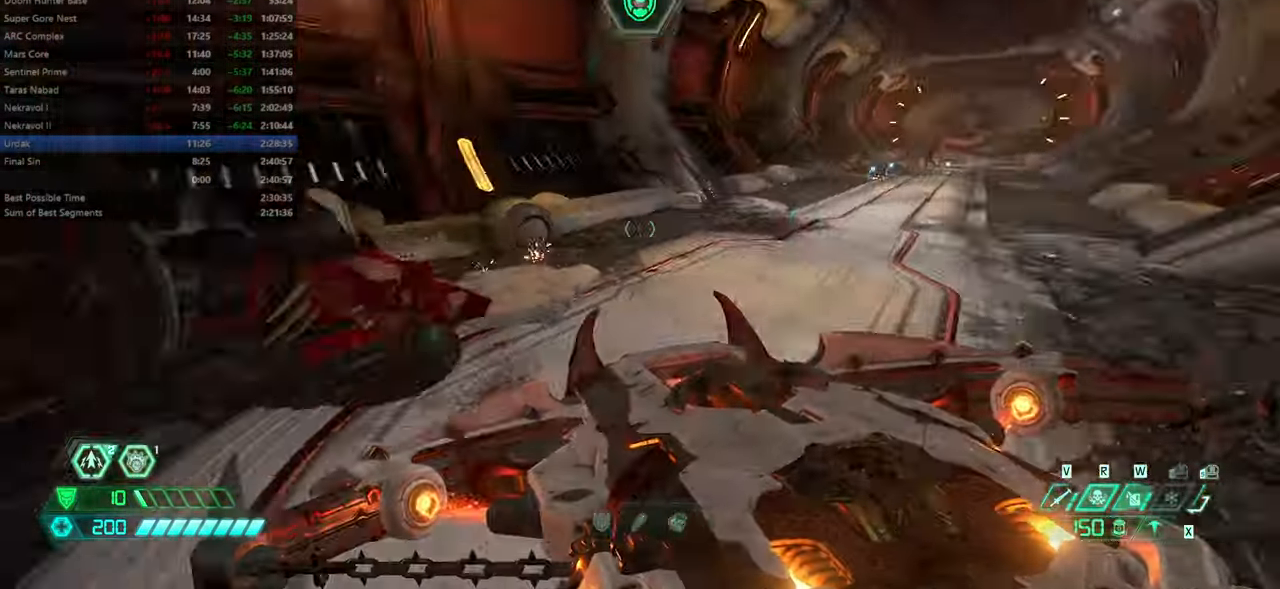
{"keys": ["fw"], "mouse": [], "events": []}
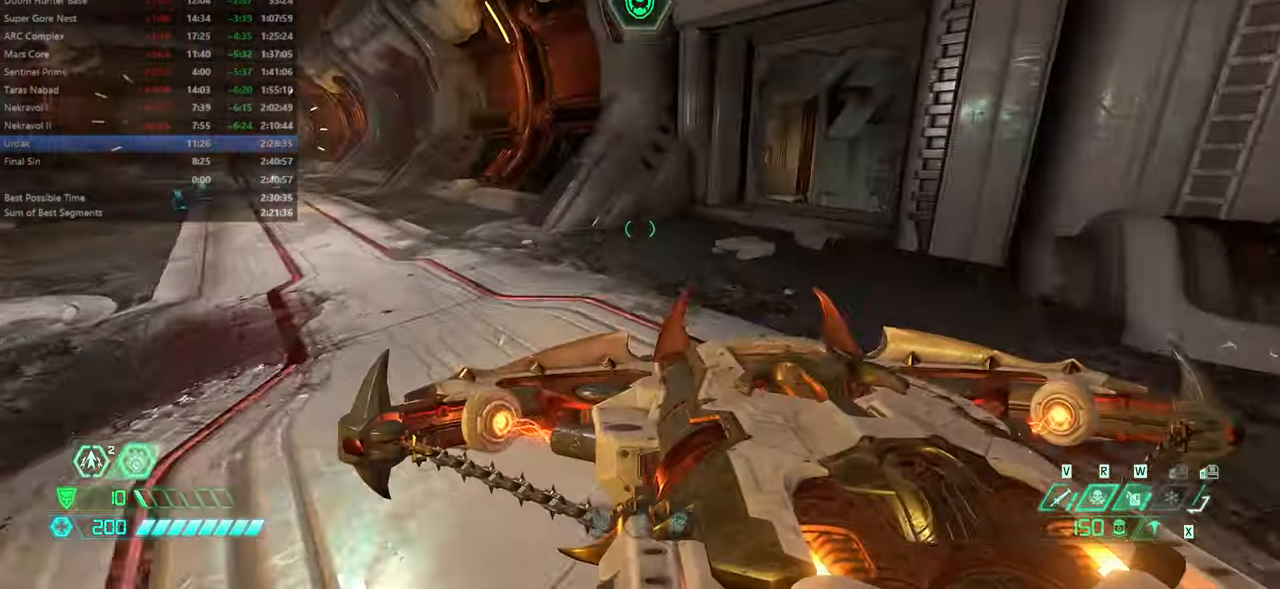
{"keys": [], "mouse": [], "events": [[33, "fw", "up"], [100, "l", "down"], [233, "l", "up"], [433, "ssg", "down"], [500, "ssg", "up"]]}
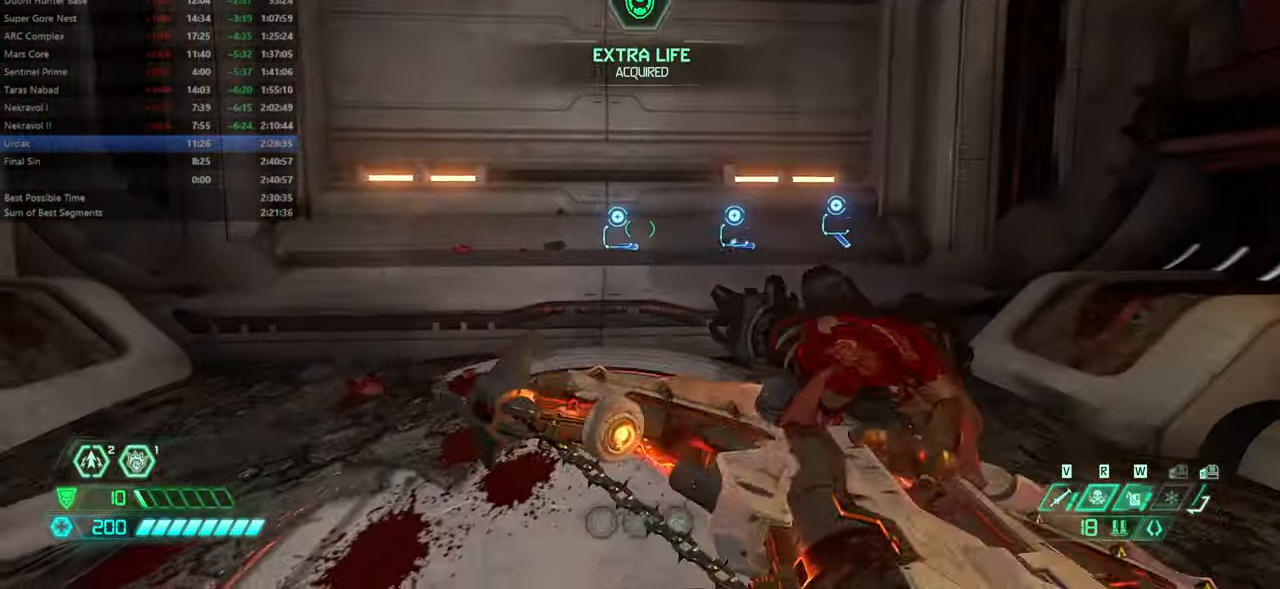
{"keys": ["fw"], "mouse": [], "events": [[200, "fw", "down"]]}
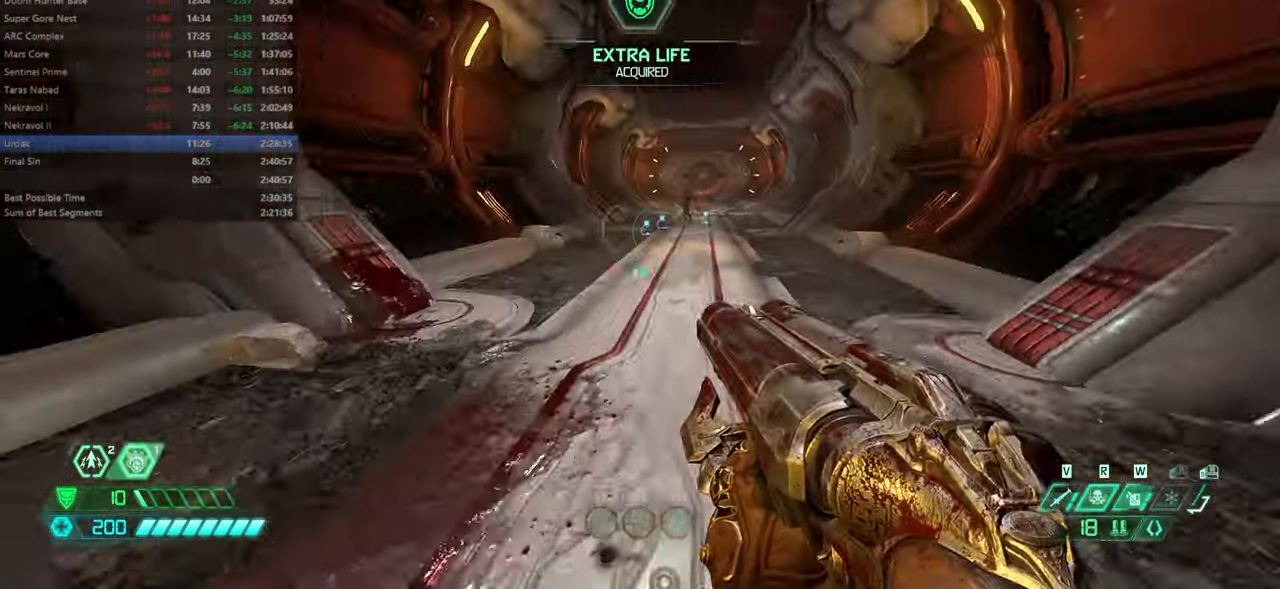
{"keys": ["fw"], "mouse": [], "events": []}
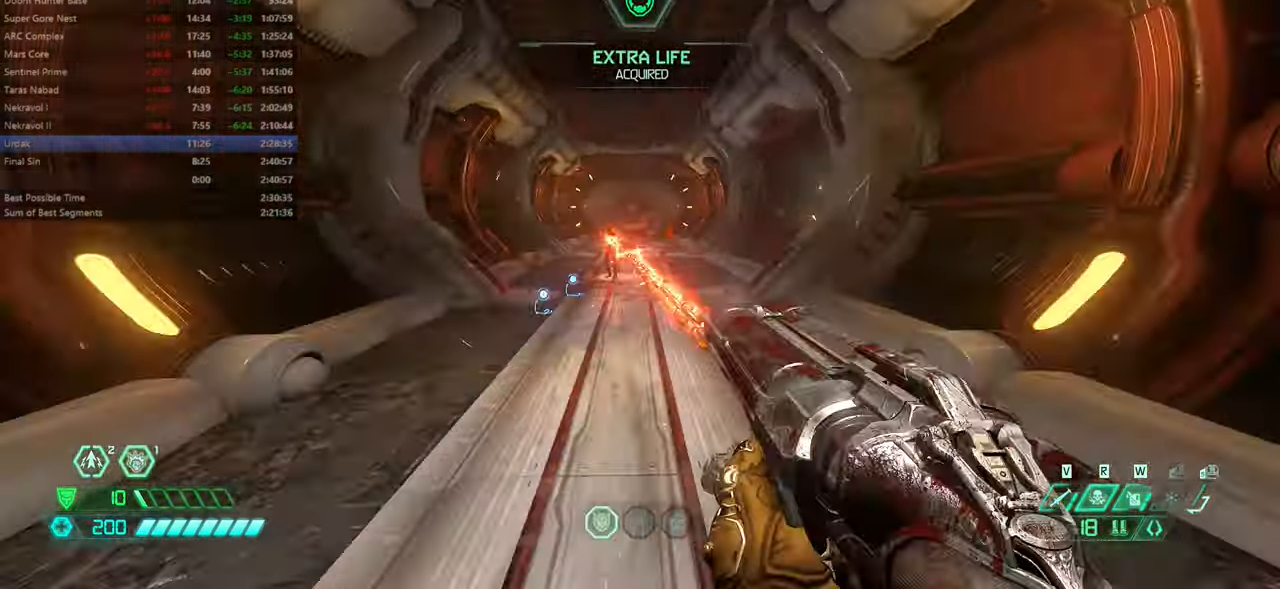
{"keys": ["fw"], "mouse": [], "events": [[433, "cs", "down"], [500, "cs", "up"]]}
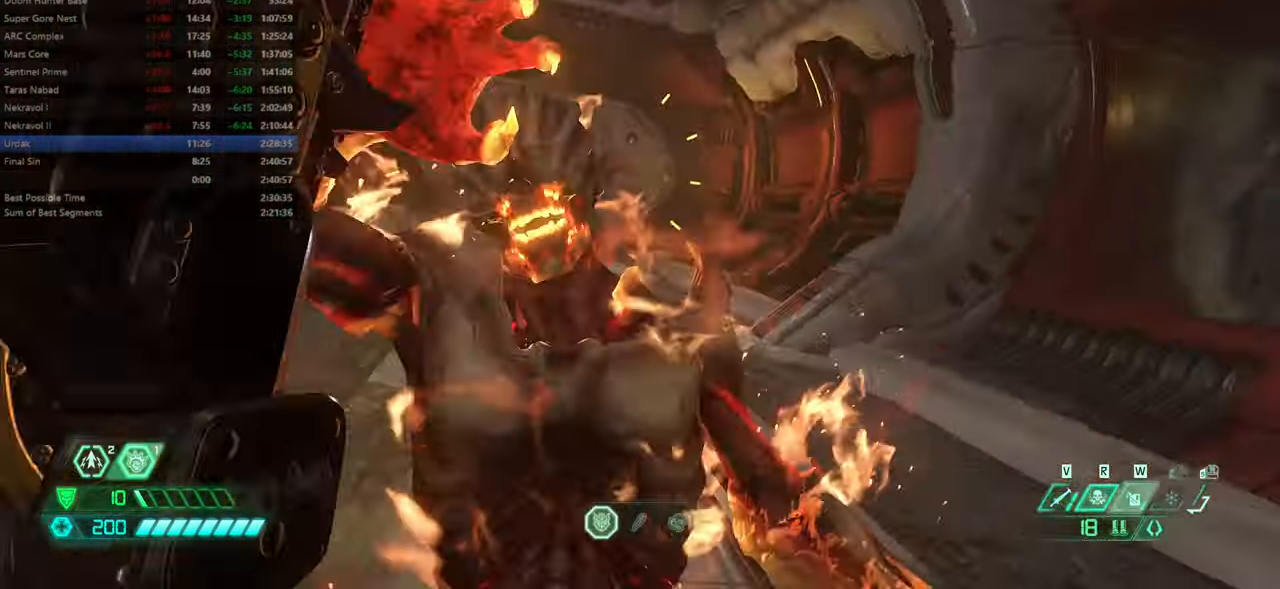
{"keys": ["fw", "r"], "mouse": [], "events": [[333, "r", "down"]]}
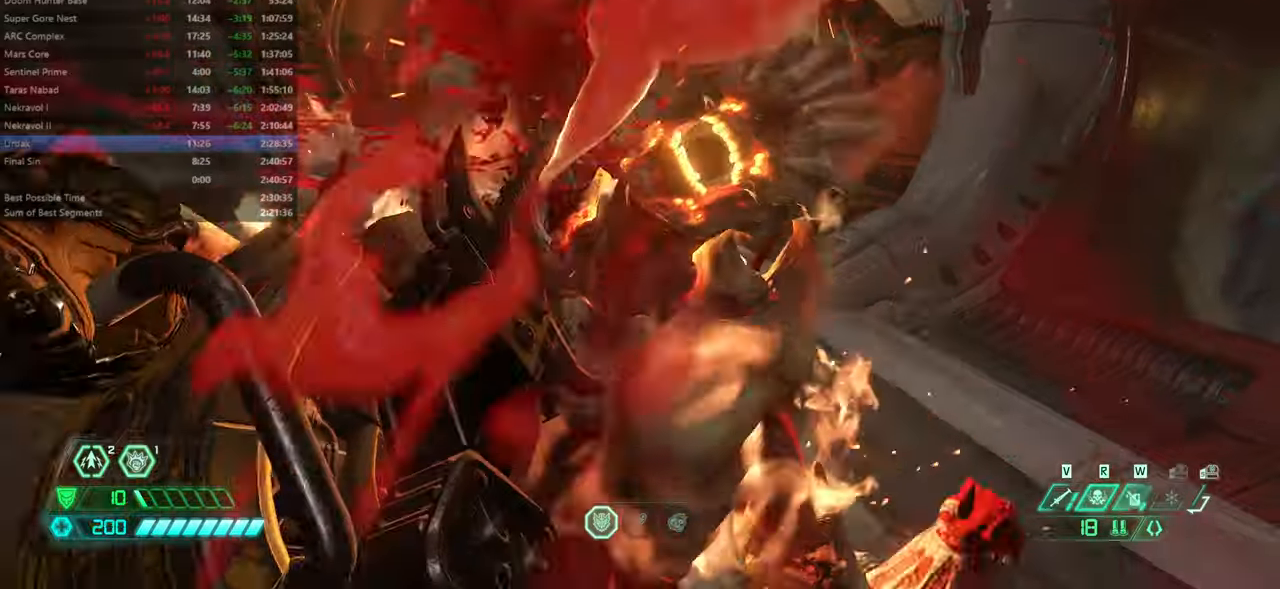
{"keys": [], "mouse": [], "events": [[67, "r", "up"], [234, "fw", "up"]]}
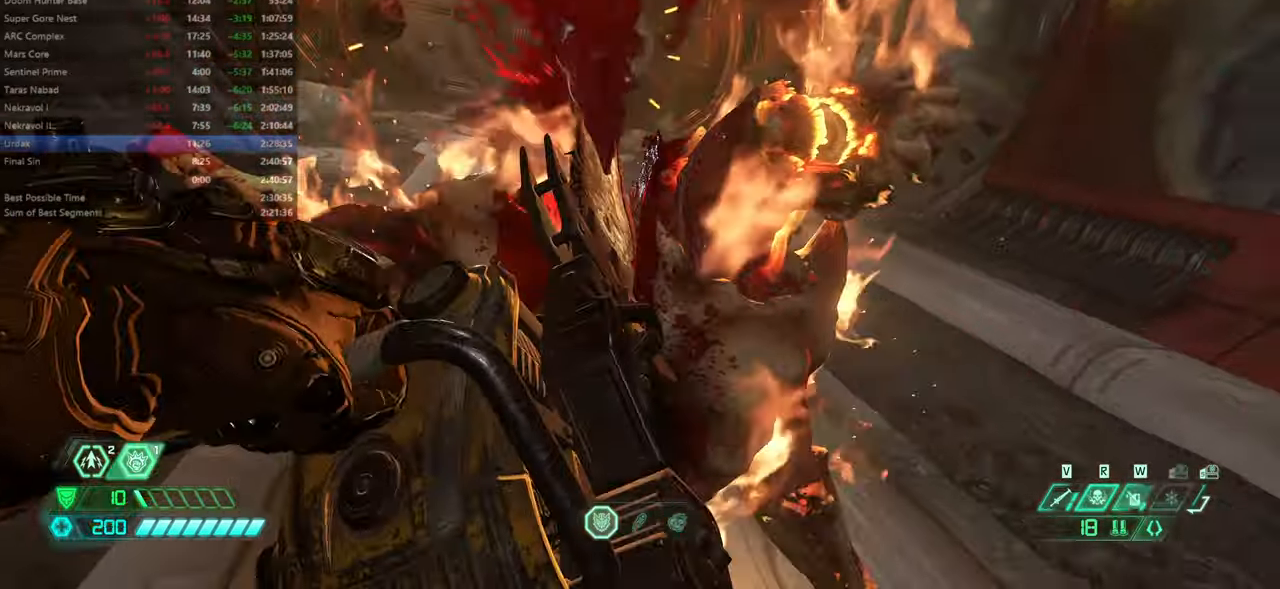
{"keys": [], "mouse": []}
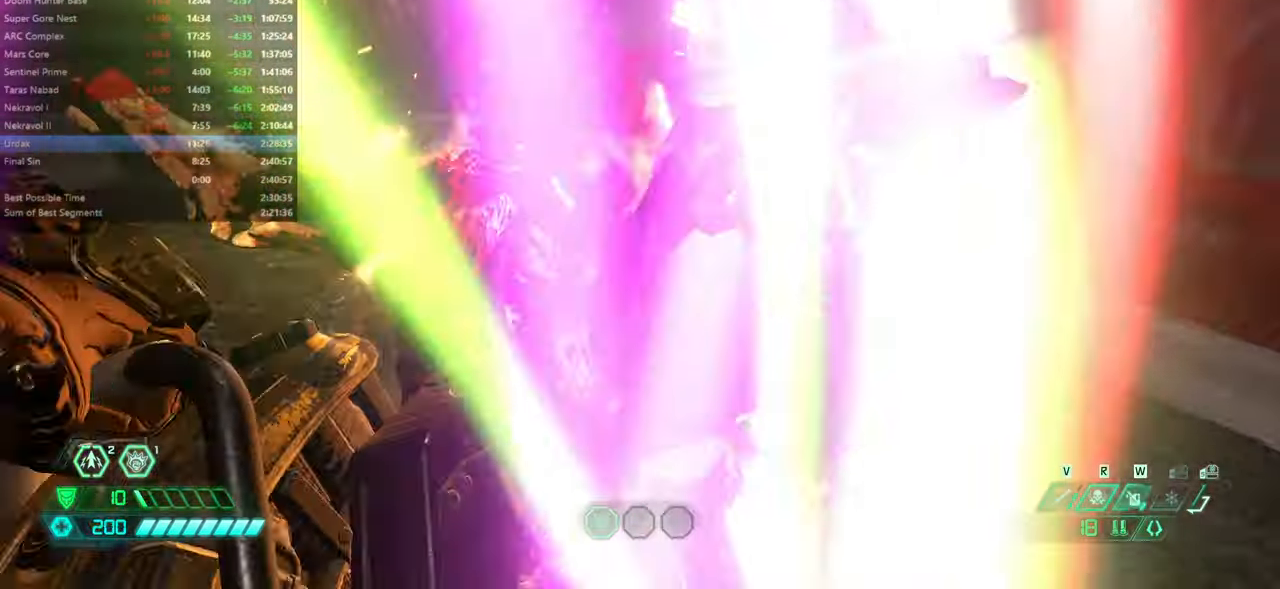
{"keys": [], "mouse": [], "events": []}
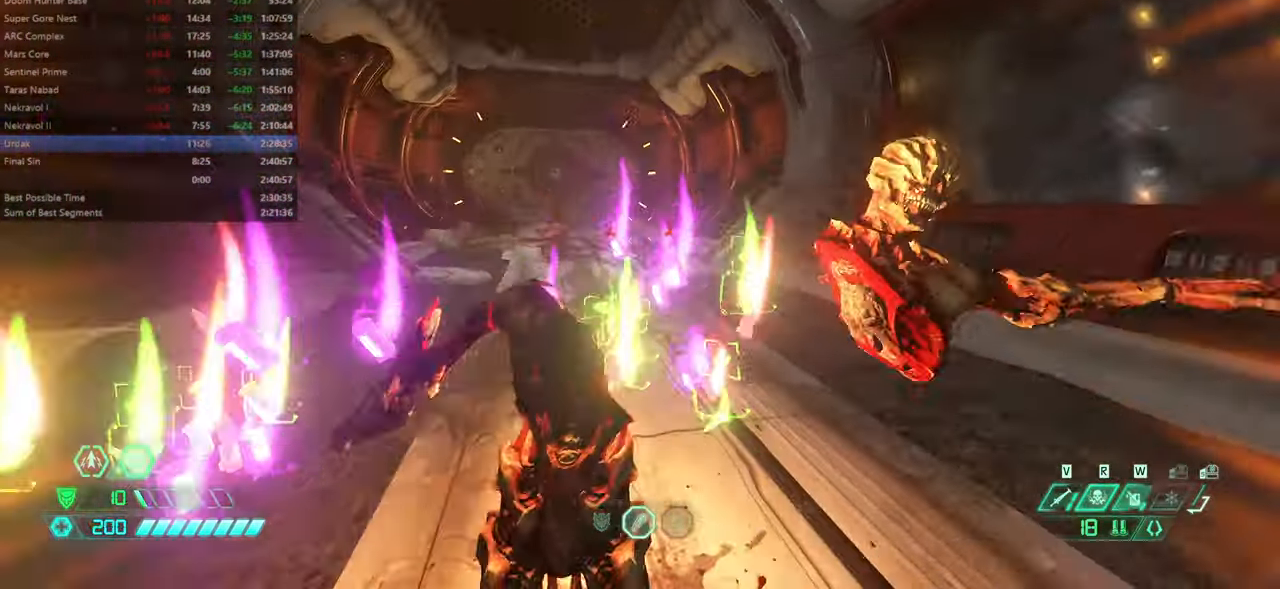
{"keys": ["r"], "mouse": [], "events": [[500, "r", "down"]]}
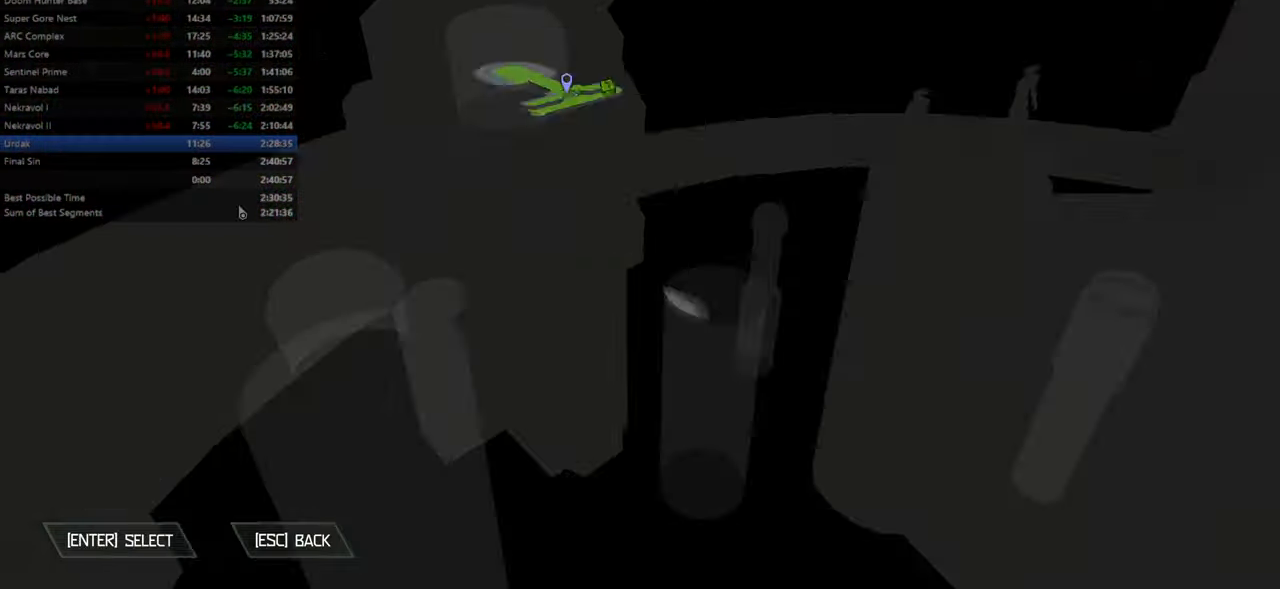
{"keys": [], "mouse": [], "events": [[100, "r", "up"]]}
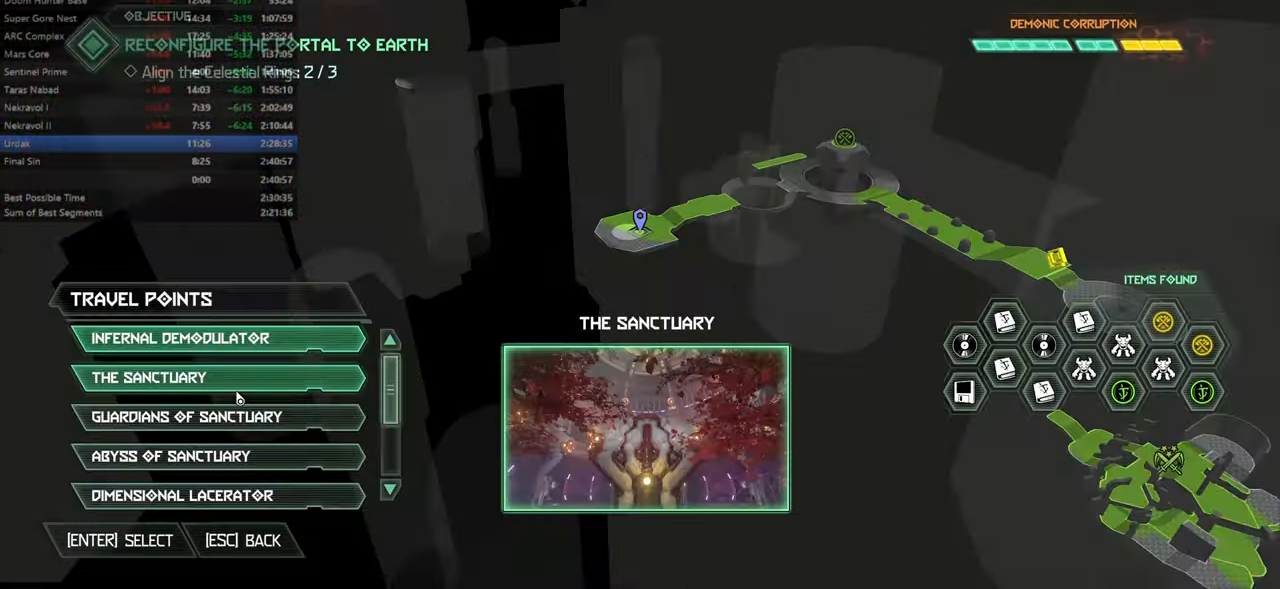
{"keys": [], "mouse": [], "events": []}
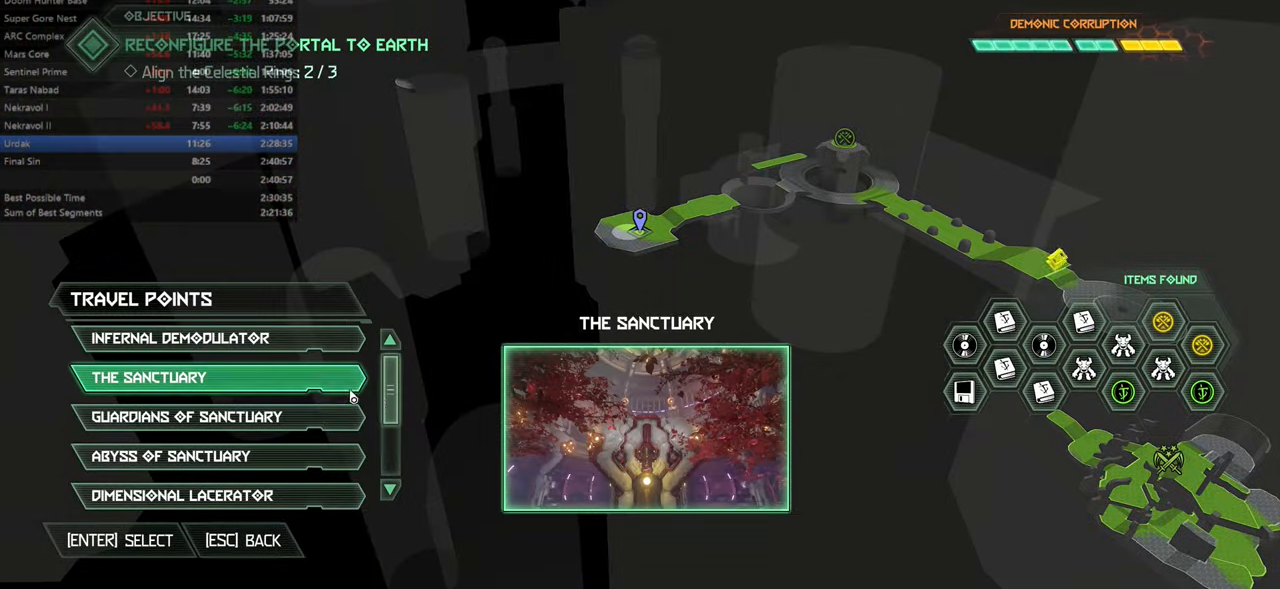
{"keys": [], "mouse": [], "events": []}
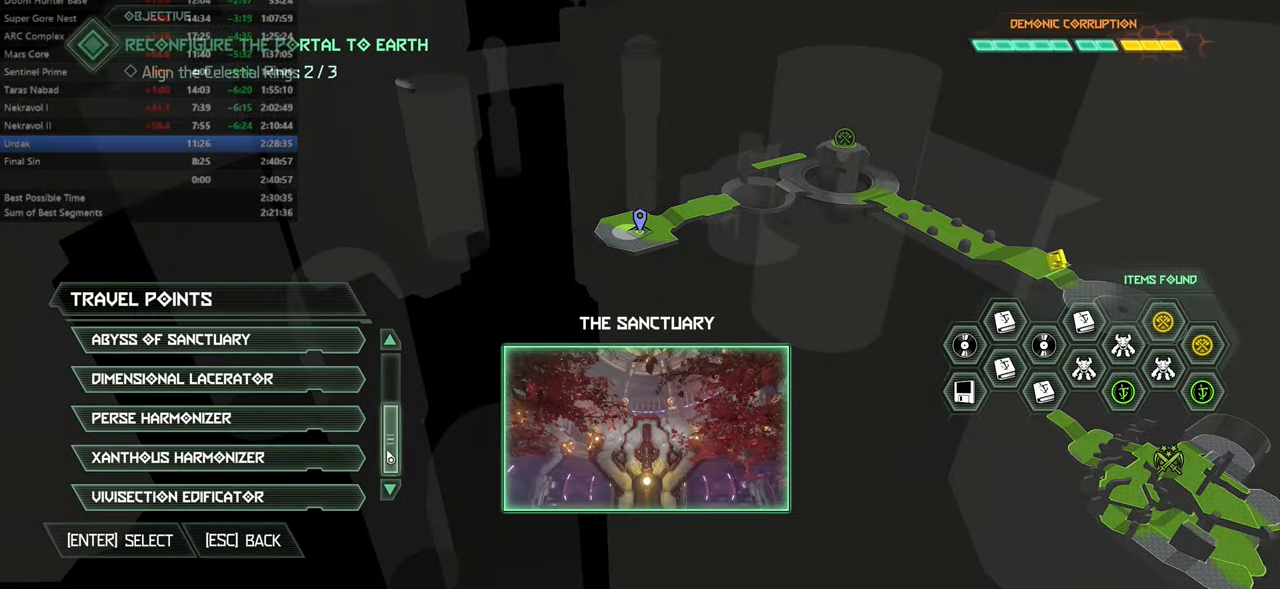
{"keys": [], "mouse": [], "events": []}